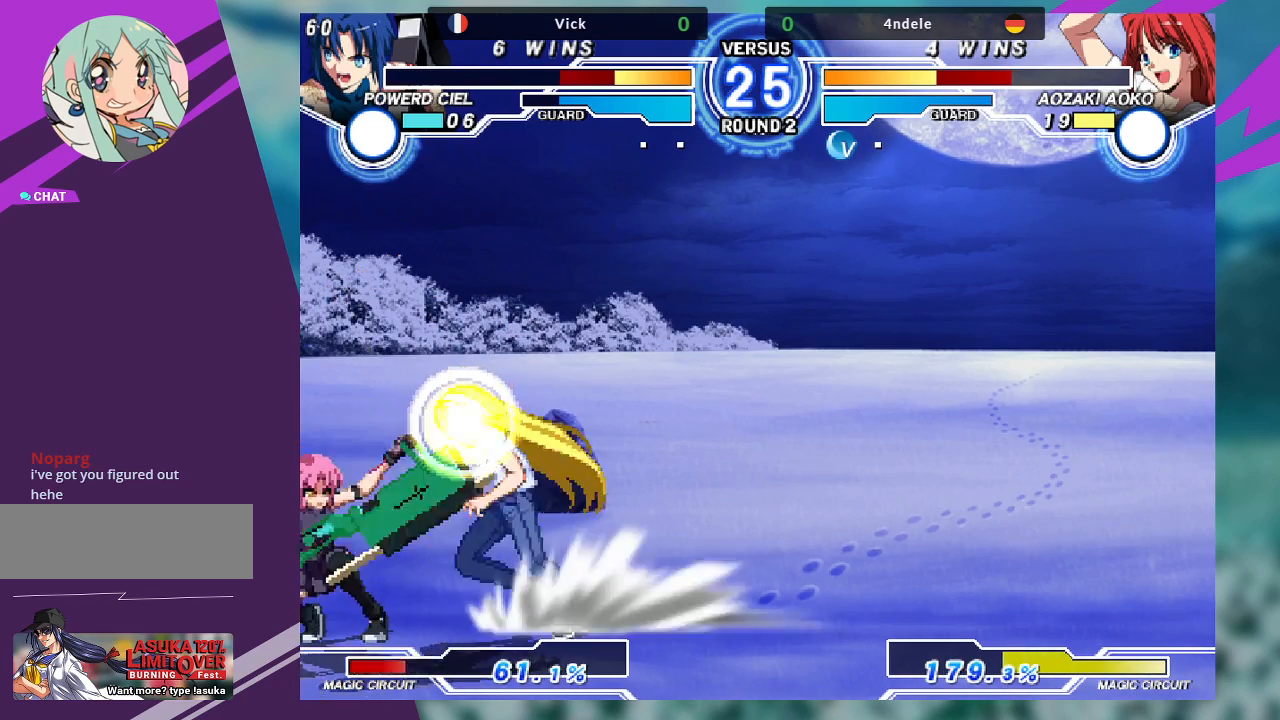
Gameplay with a controller (arcade stick); each line is a JSON object with the inputs held at the frame after it. "events" lists button and stick changes between this image and that frame as [ms after this image, input, new state], when the widget could be followed in between. Not read: L3 R3.
{"buttons": [], "left_stick": "down-left", "events": [[367, "SQUARE", "down"], [500, "SQUARE", "up"]]}
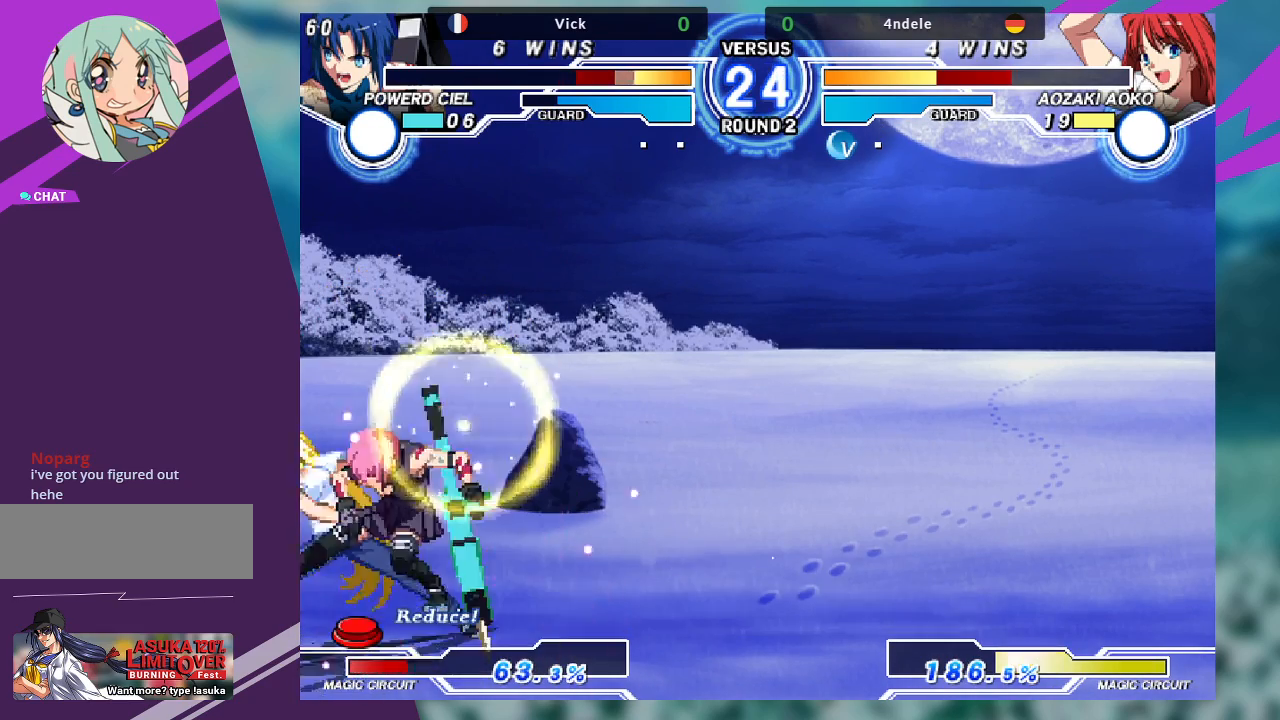
{"buttons": ["CROSS", "SQUARE"], "left_stick": "right", "events": [[200, "CROSS", "down"], [233, "SQUARE", "down"], [267, "left_stick", "center"], [300, "CROSS", "up"], [367, "SQUARE", "up"], [433, "left_stick", "right"], [467, "SQUARE", "down"], [500, "CROSS", "down"]]}
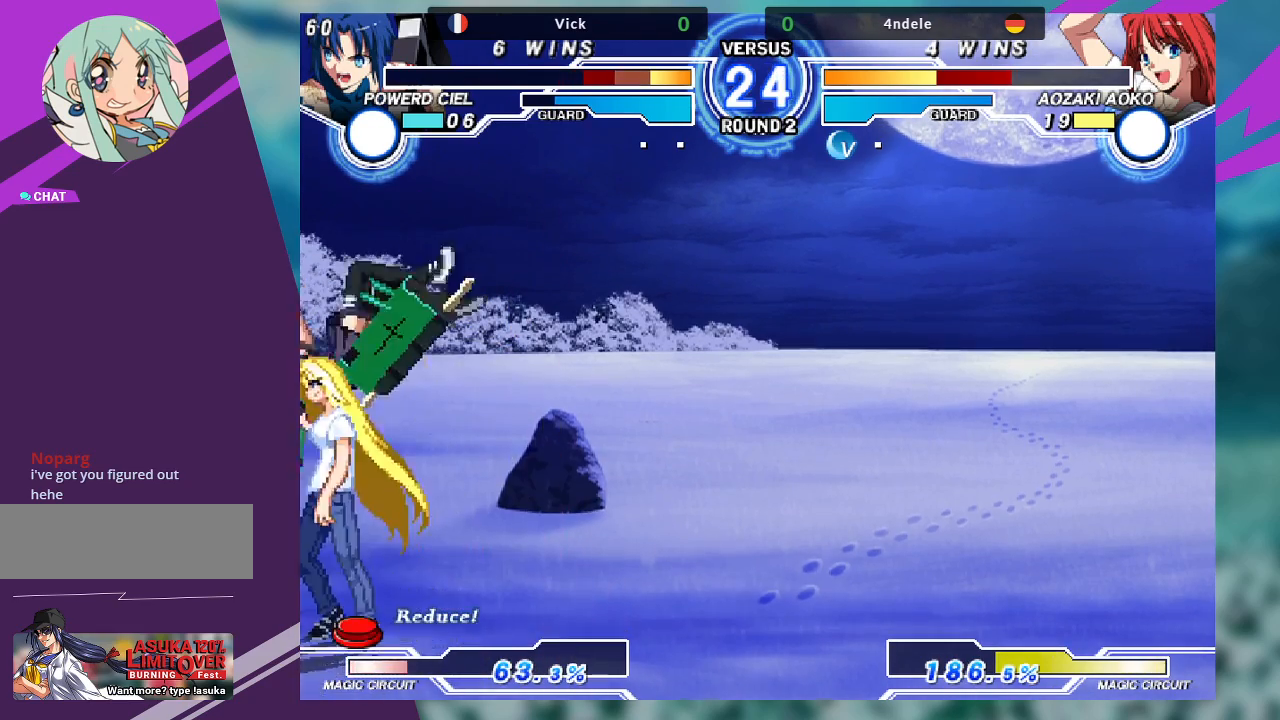
{"buttons": [], "left_stick": "down-left", "events": [[100, "SQUARE", "up"], [167, "SQUARE", "down"], [200, "CROSS", "up"], [267, "left_stick", "down-left"], [300, "SQUARE", "up"]]}
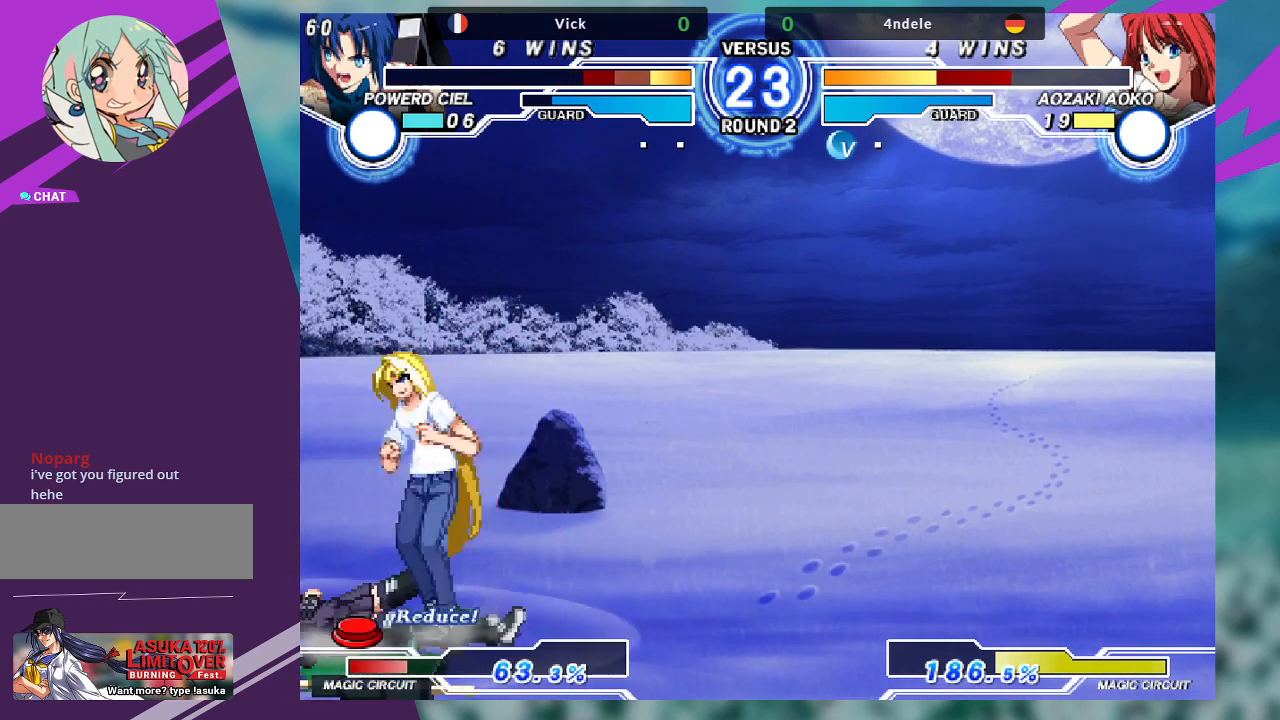
{"buttons": ["SQUARE"], "left_stick": "down-left", "events": [[500, "SQUARE", "down"]]}
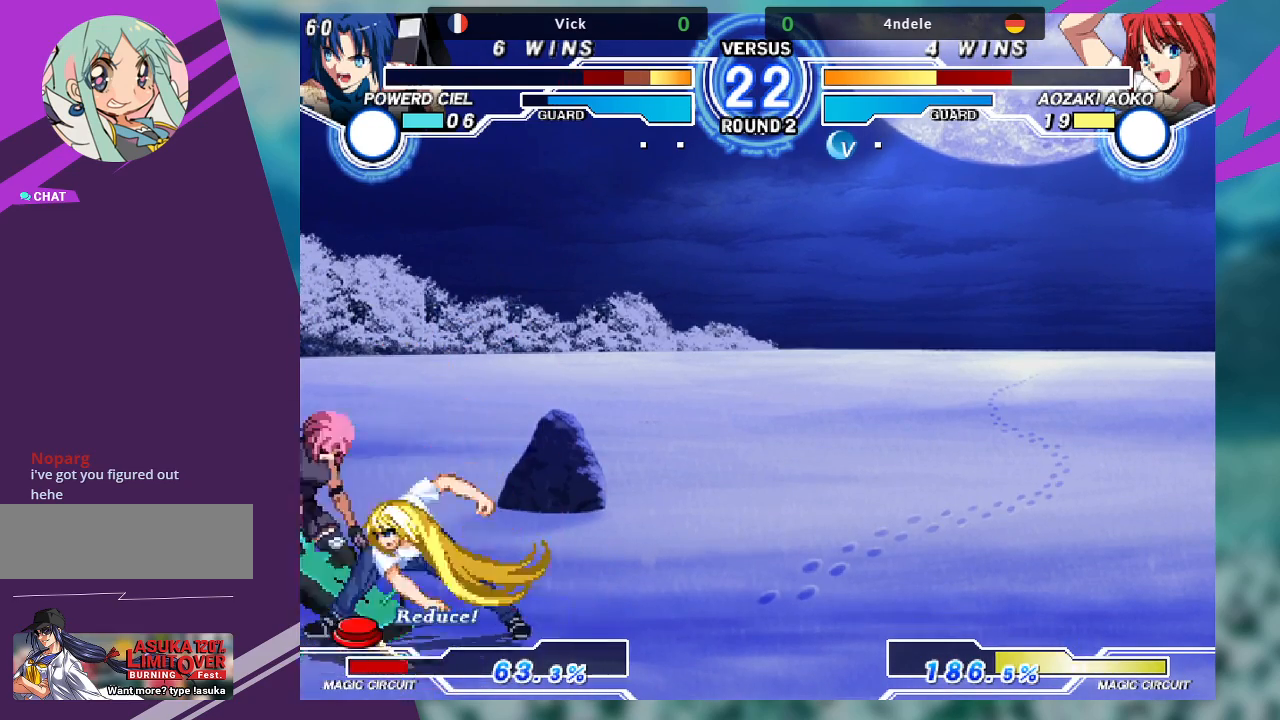
{"buttons": [], "left_stick": "down-left", "events": [[133, "SQUARE", "up"], [200, "SQUARE", "down"], [300, "SQUARE", "up"], [333, "TRIANGLE", "down"], [500, "TRIANGLE", "up"]]}
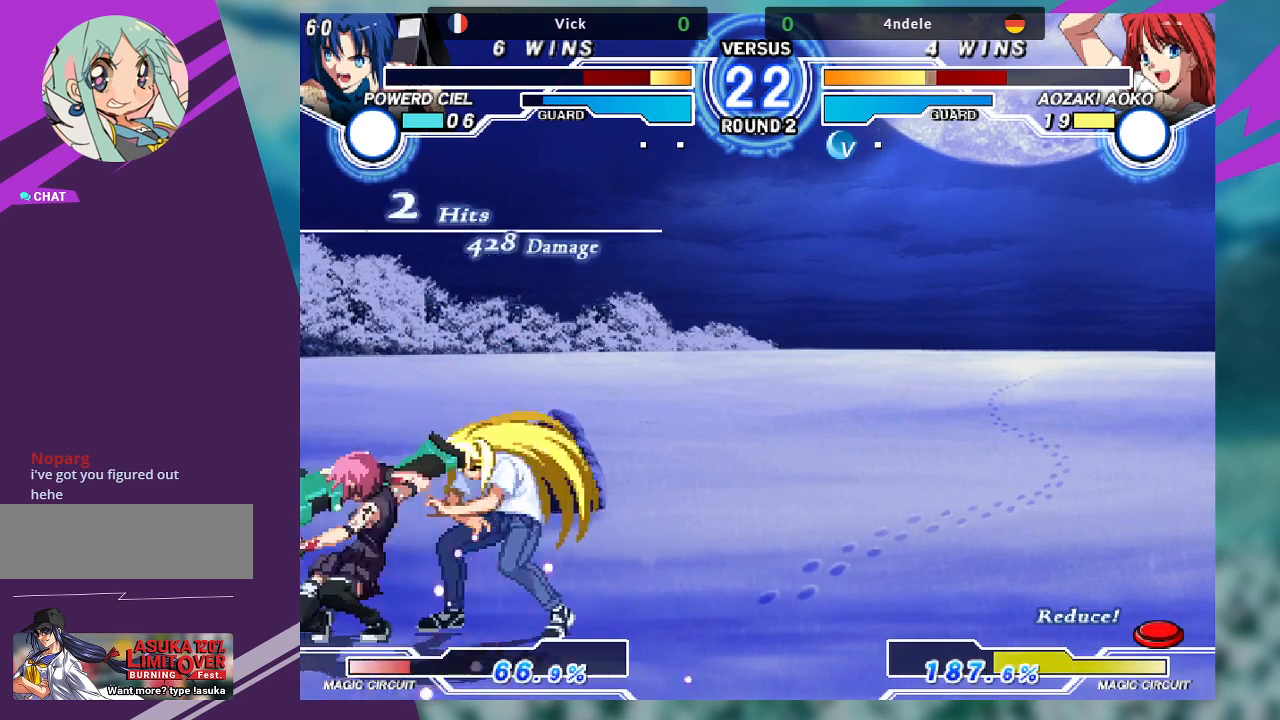
{"buttons": [], "left_stick": "down-right", "events": [[67, "R1", "down"], [200, "R1", "up"], [300, "left_stick", "down-right"], [367, "R1", "down"], [500, "R1", "up"]]}
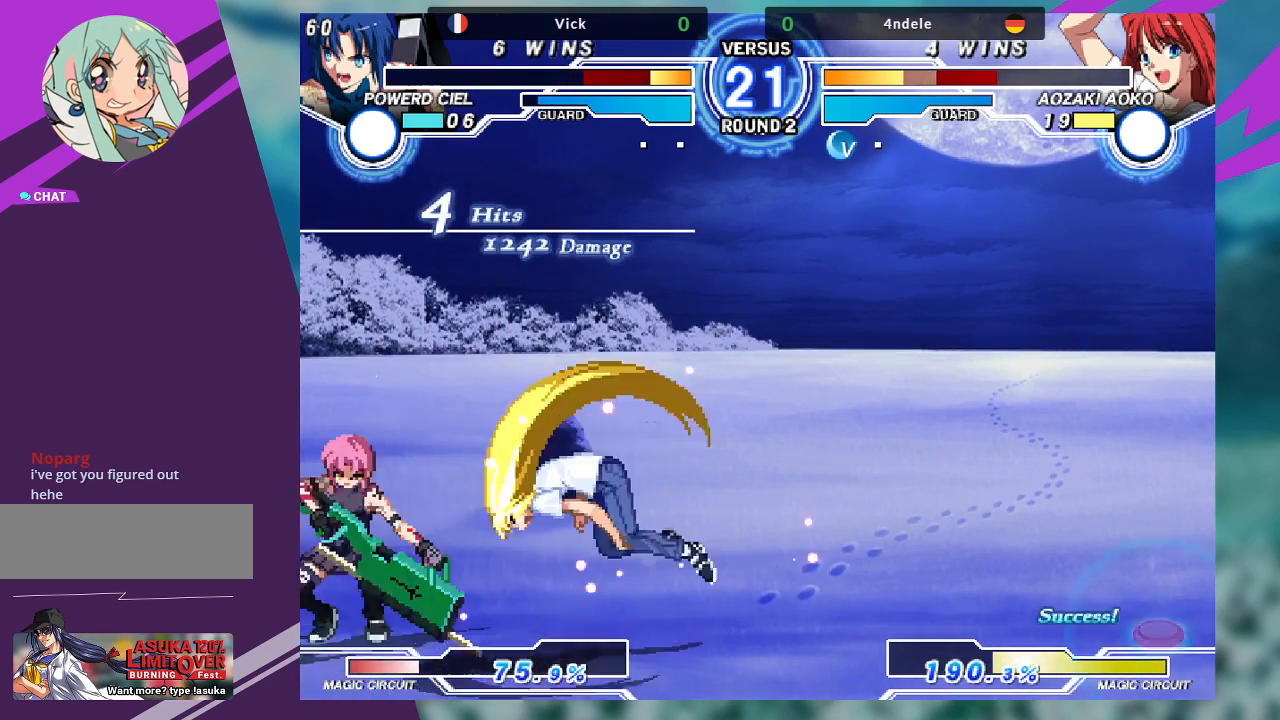
{"buttons": [], "left_stick": "center", "events": [[167, "left_stick", "up-right"], [433, "left_stick", "center"]]}
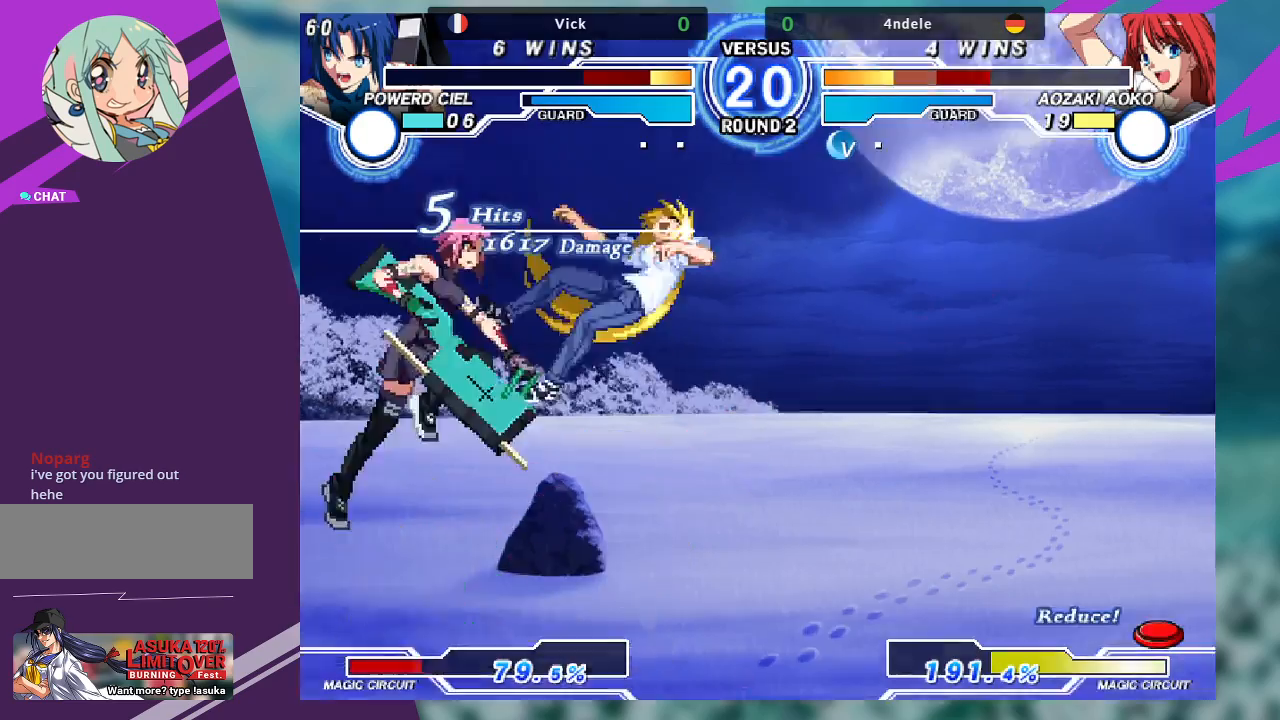
{"buttons": [], "left_stick": "down-left", "events": [[100, "TRIANGLE", "down"], [200, "TRIANGLE", "up"], [333, "left_stick", "down-left"]]}
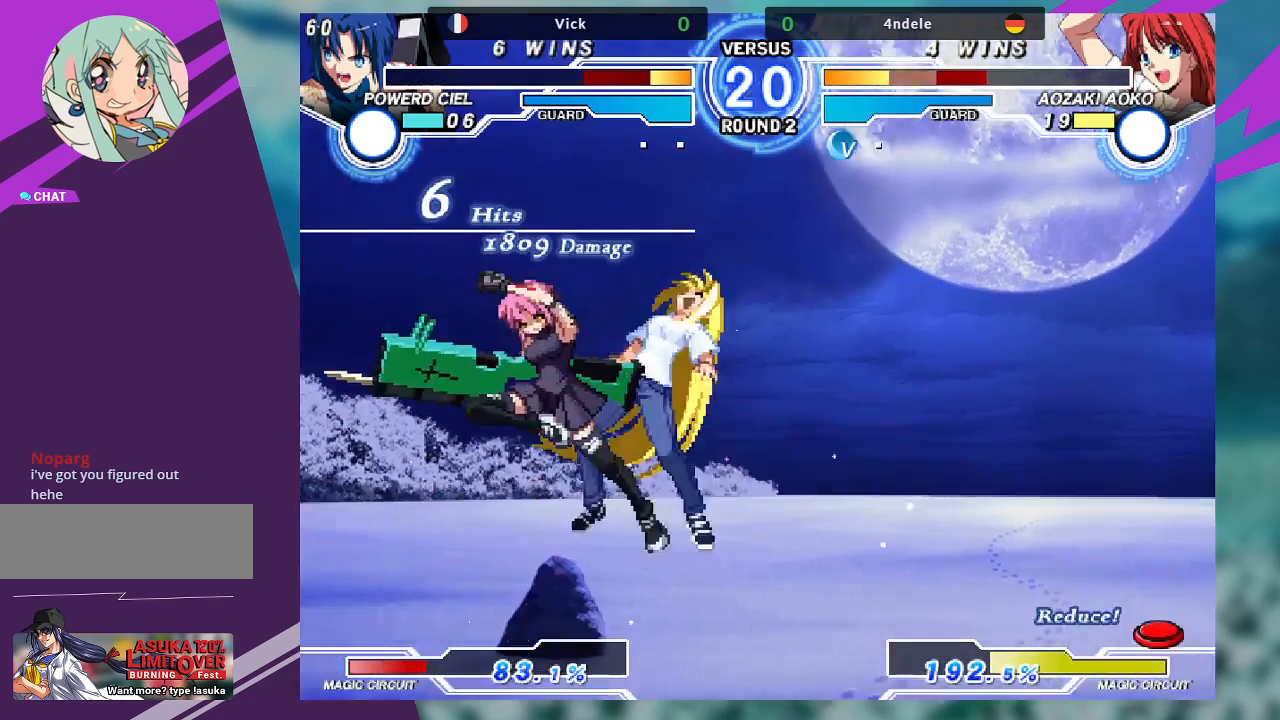
{"buttons": ["SQUARE"], "left_stick": "right", "events": [[233, "R1", "down"], [367, "R1", "up"], [433, "left_stick", "down-right"], [467, "SQUARE", "down"], [500, "left_stick", "right"]]}
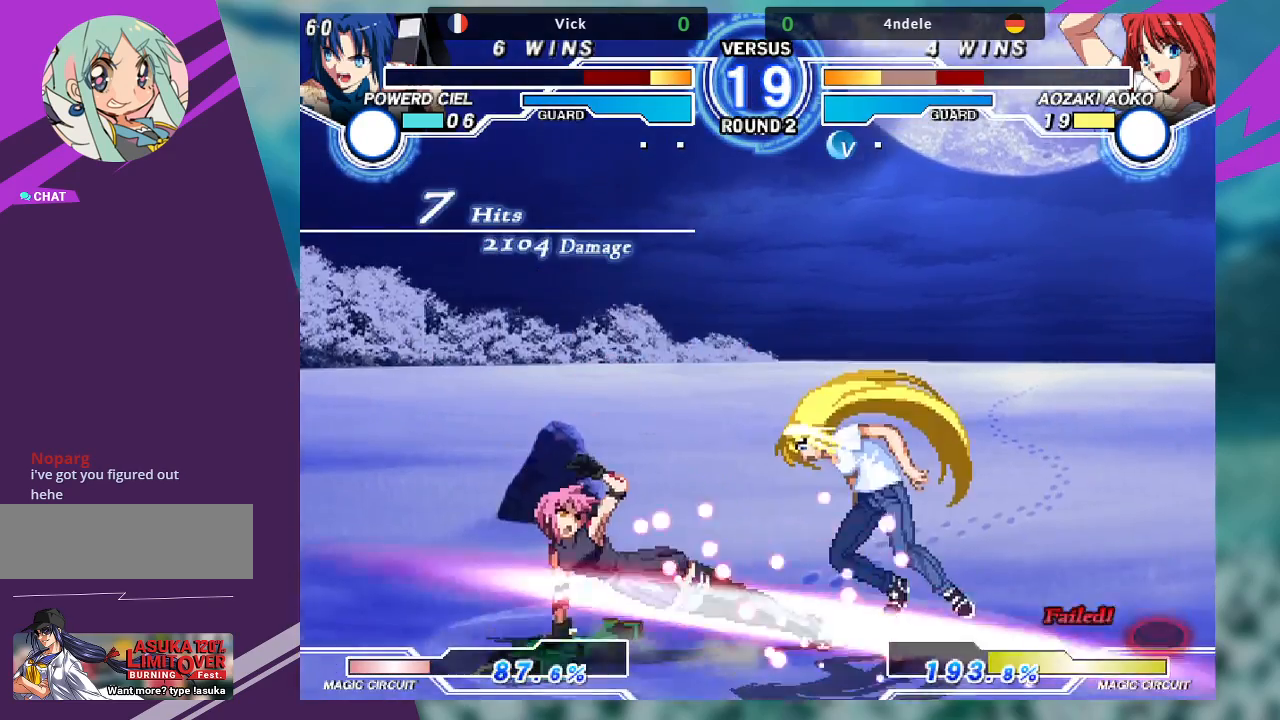
{"buttons": ["SQUARE"], "left_stick": "center", "events": [[100, "left_stick", "center"]]}
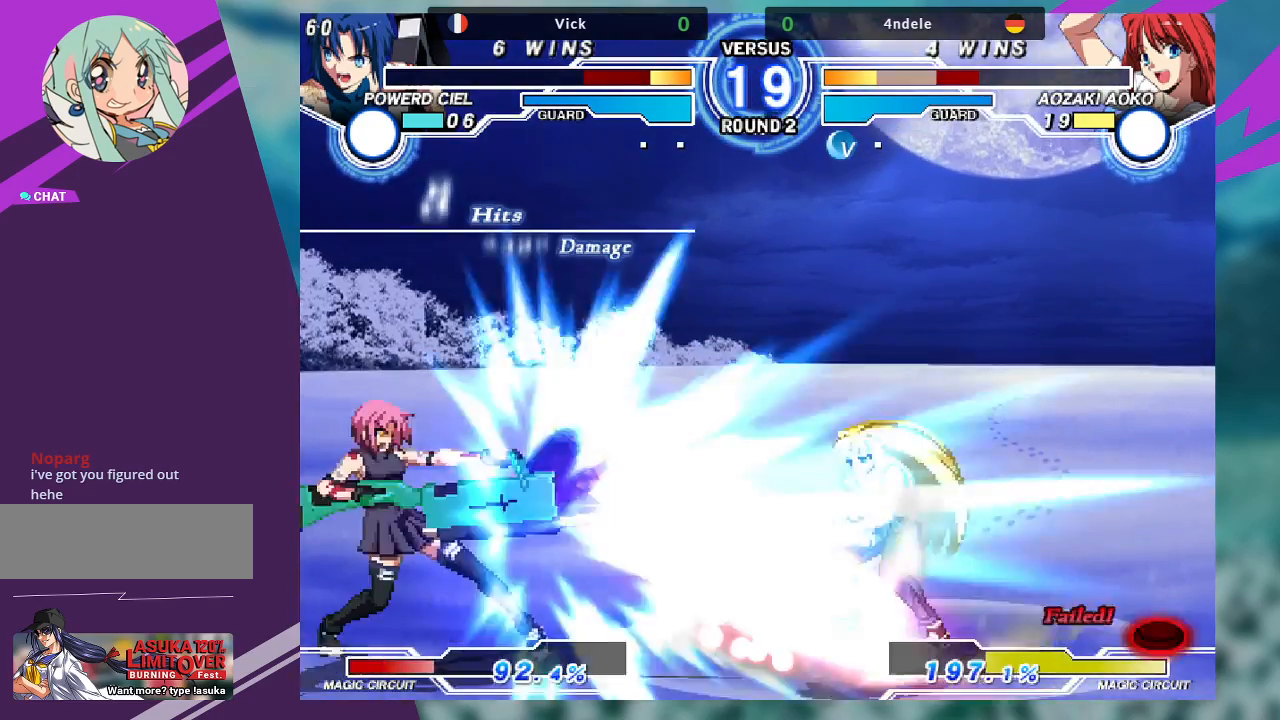
{"buttons": [], "left_stick": "center", "events": [[167, "SQUARE", "up"], [367, "left_stick", "right"], [433, "left_stick", "center"]]}
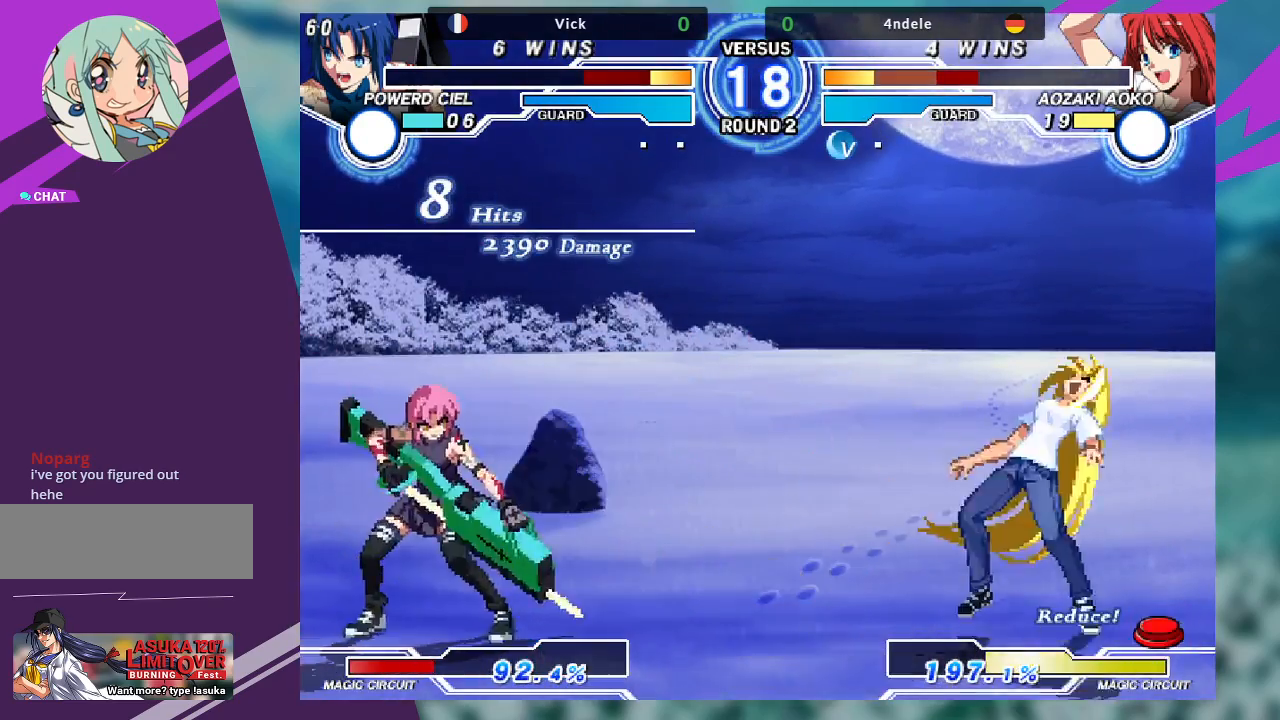
{"buttons": ["TRIANGLE"], "left_stick": "center", "events": [[33, "left_stick", "right"], [100, "left_stick", "center"], [200, "left_stick", "right"], [367, "left_stick", "down"], [467, "TRIANGLE", "down"], [467, "left_stick", "center"]]}
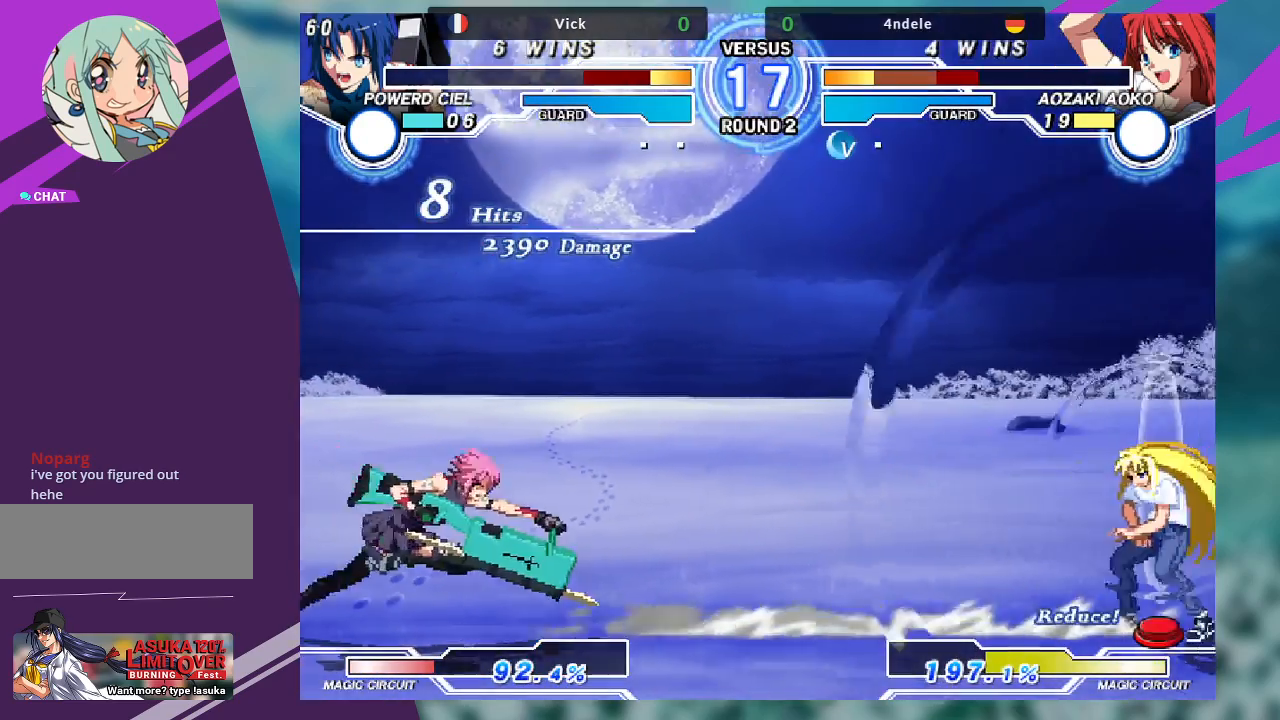
{"buttons": [], "left_stick": "center", "events": [[100, "TRIANGLE", "up"]]}
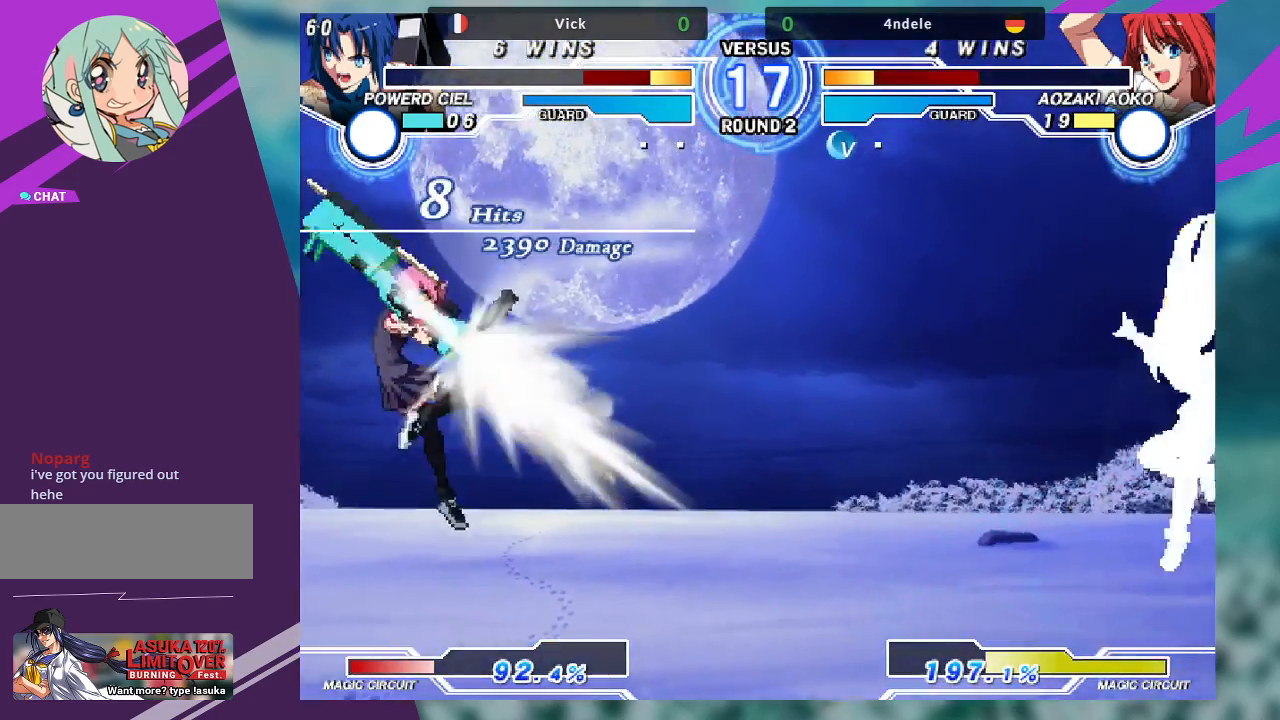
{"buttons": [], "left_stick": "down-right", "events": [[400, "left_stick", "right"], [500, "left_stick", "down-right"]]}
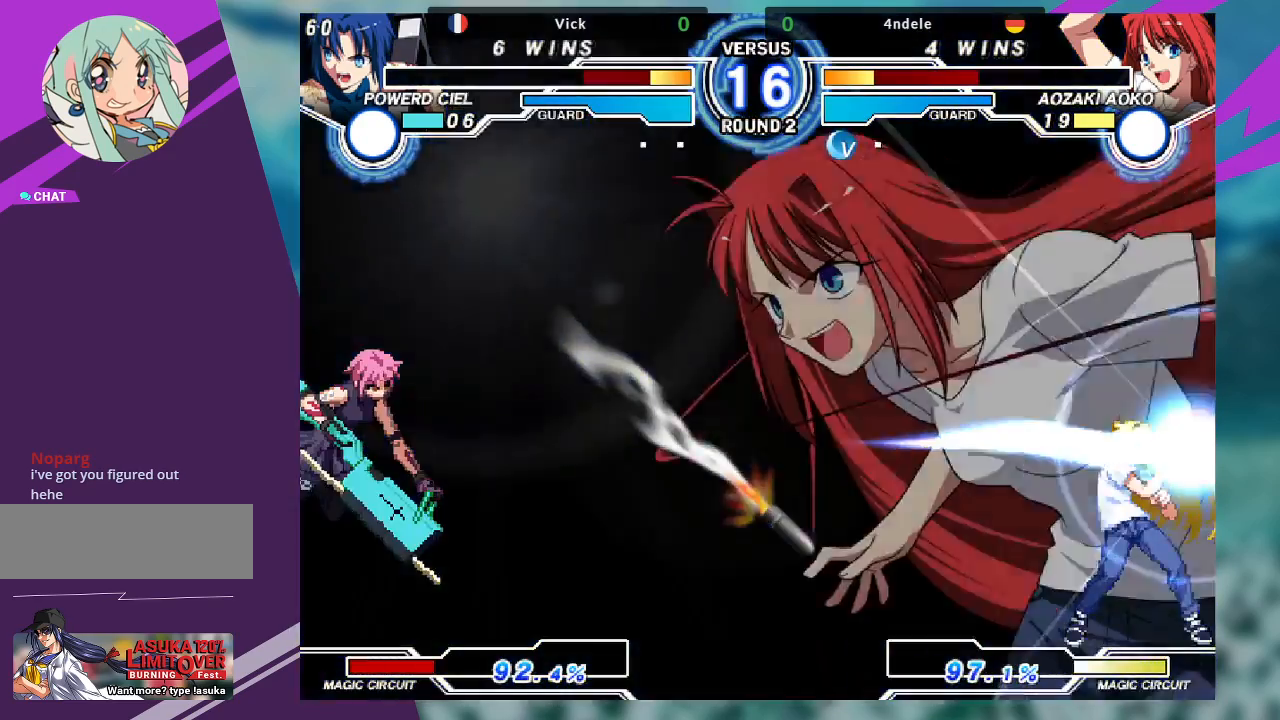
{"buttons": [], "left_stick": "left", "events": [[67, "left_stick", "down-left"], [133, "TRIANGLE", "down"], [133, "left_stick", "center"], [200, "TRIANGLE", "up"], [367, "left_stick", "left"]]}
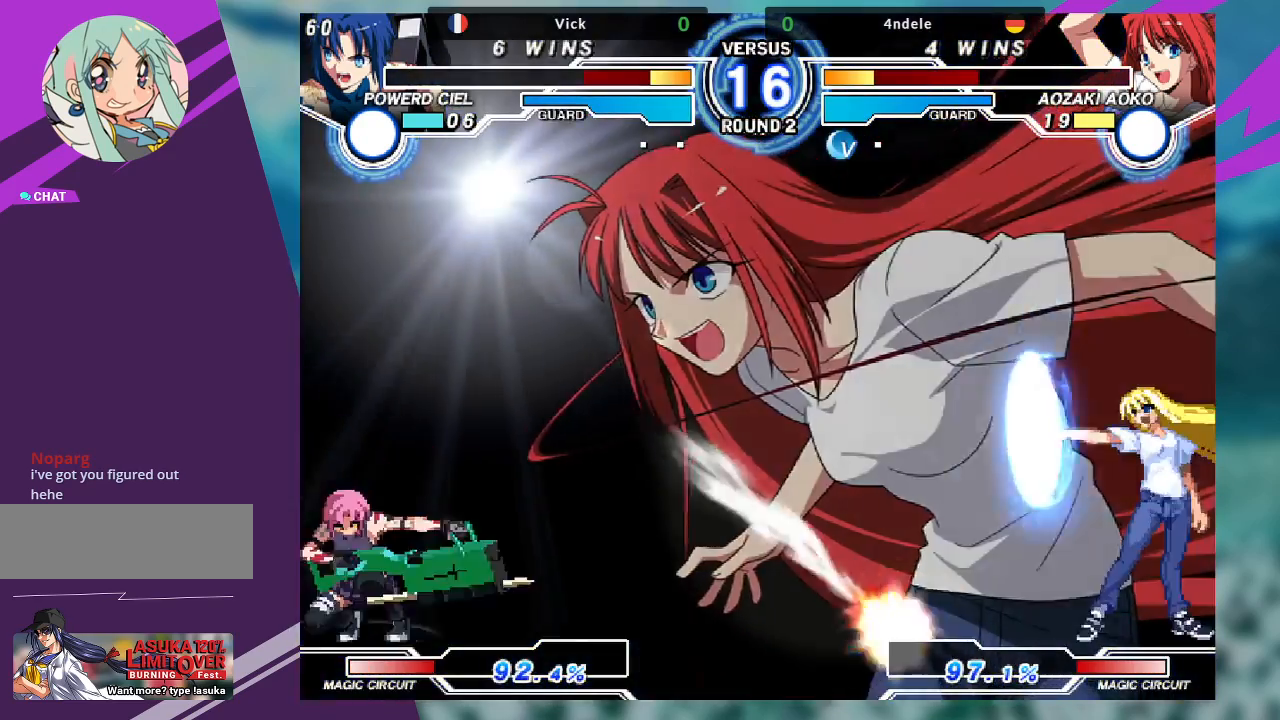
{"buttons": [], "left_stick": "down-left", "events": [[100, "left_stick", "down-left"]]}
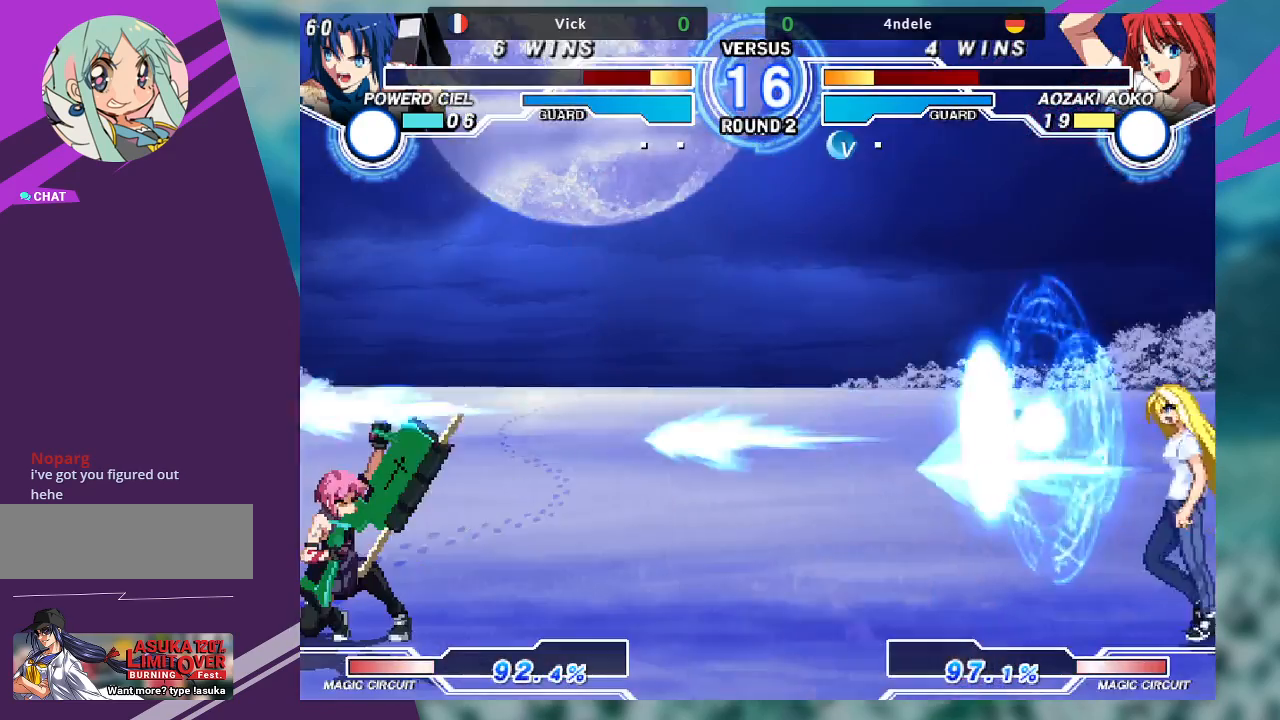
{"buttons": [], "left_stick": "down-left", "events": []}
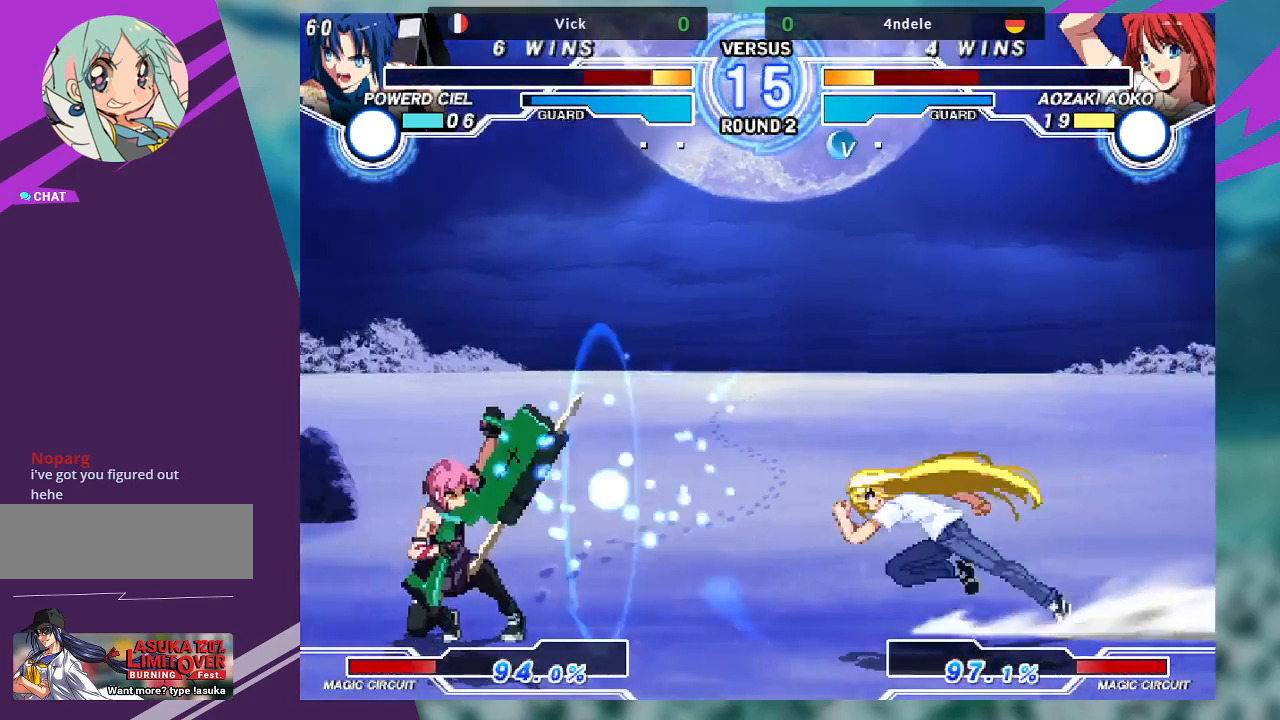
{"buttons": [], "left_stick": "left", "events": [[433, "left_stick", "left"]]}
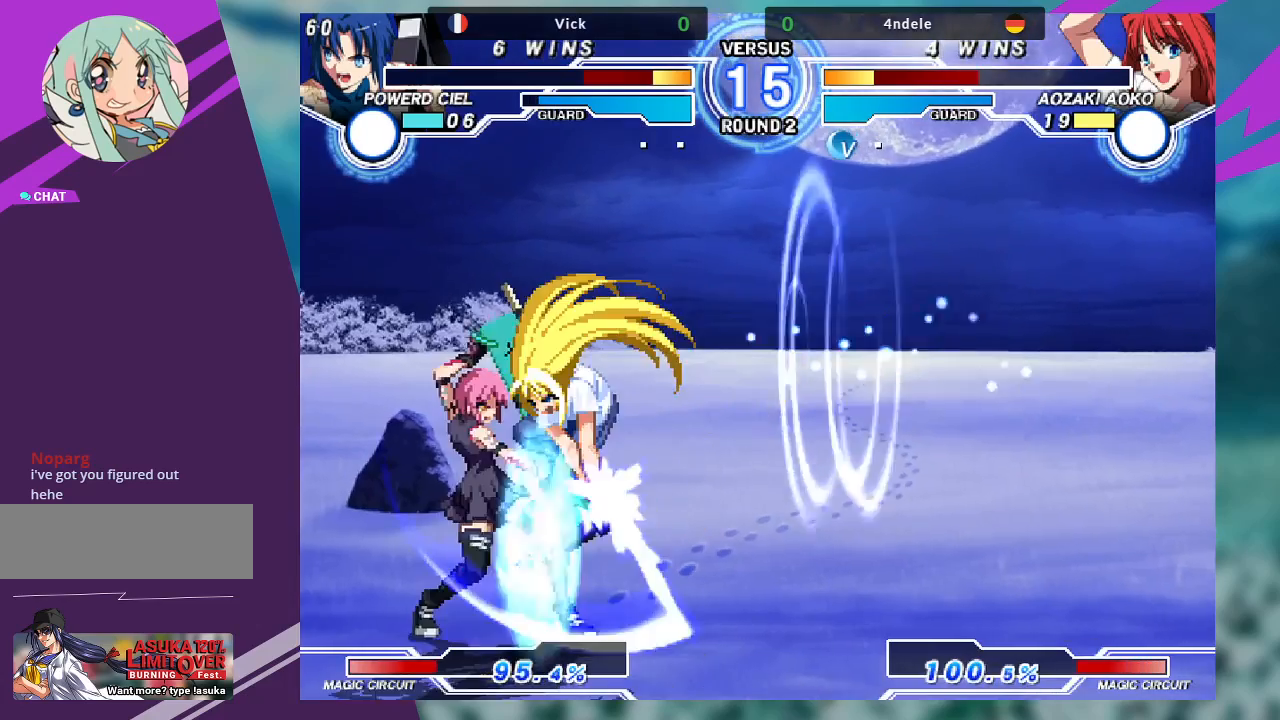
{"buttons": [], "left_stick": "down-left", "events": [[167, "SQUARE", "down"], [167, "left_stick", "down-left"], [300, "SQUARE", "up"]]}
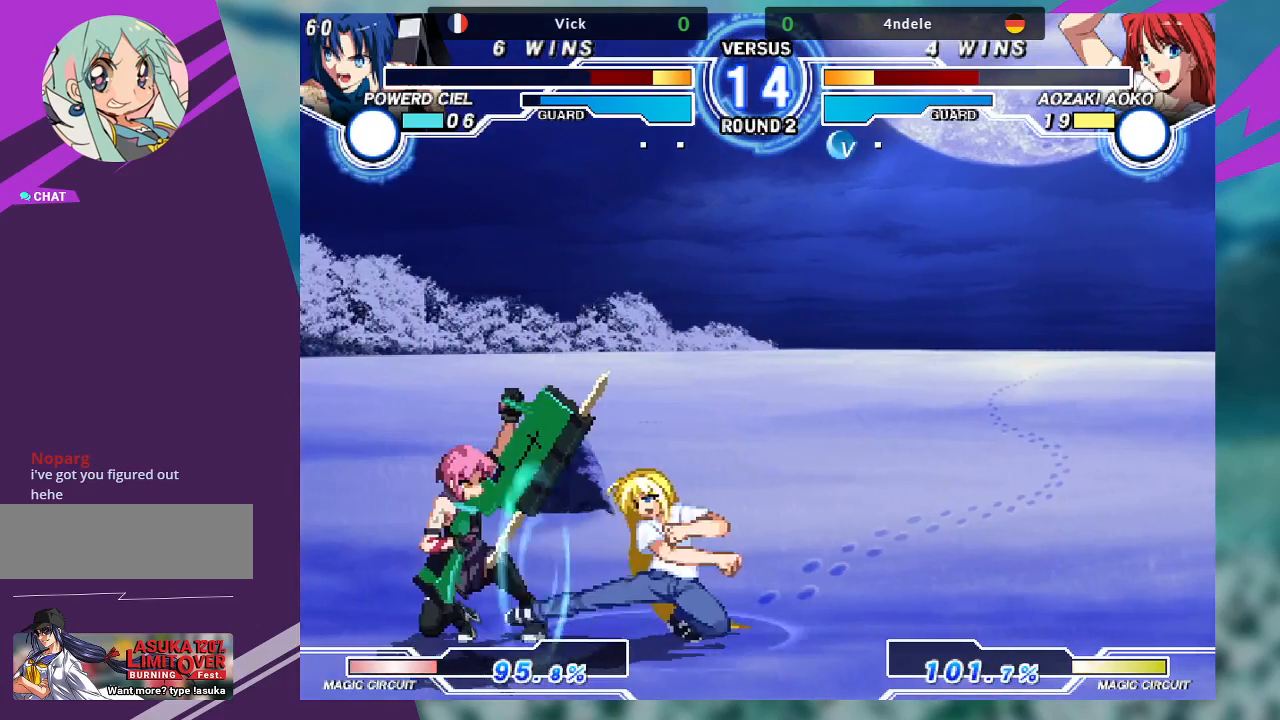
{"buttons": [], "left_stick": "down-left", "events": []}
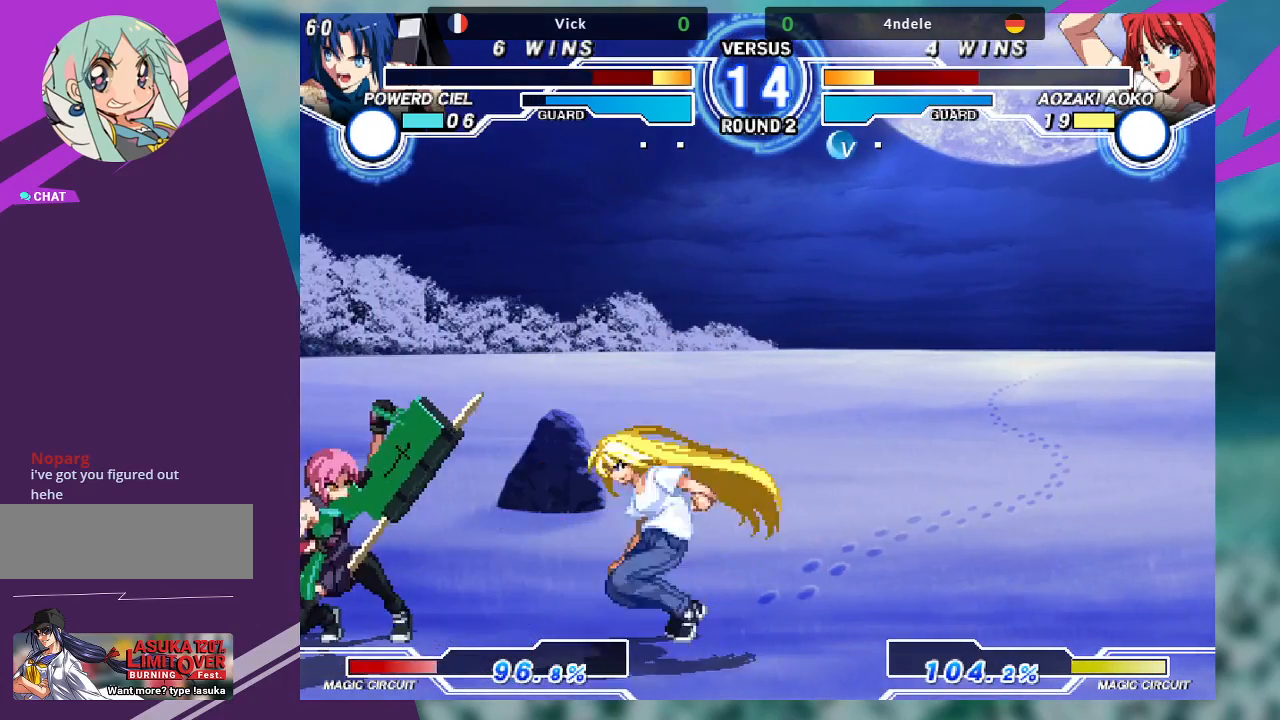
{"buttons": [], "left_stick": "left", "events": [[333, "left_stick", "left"]]}
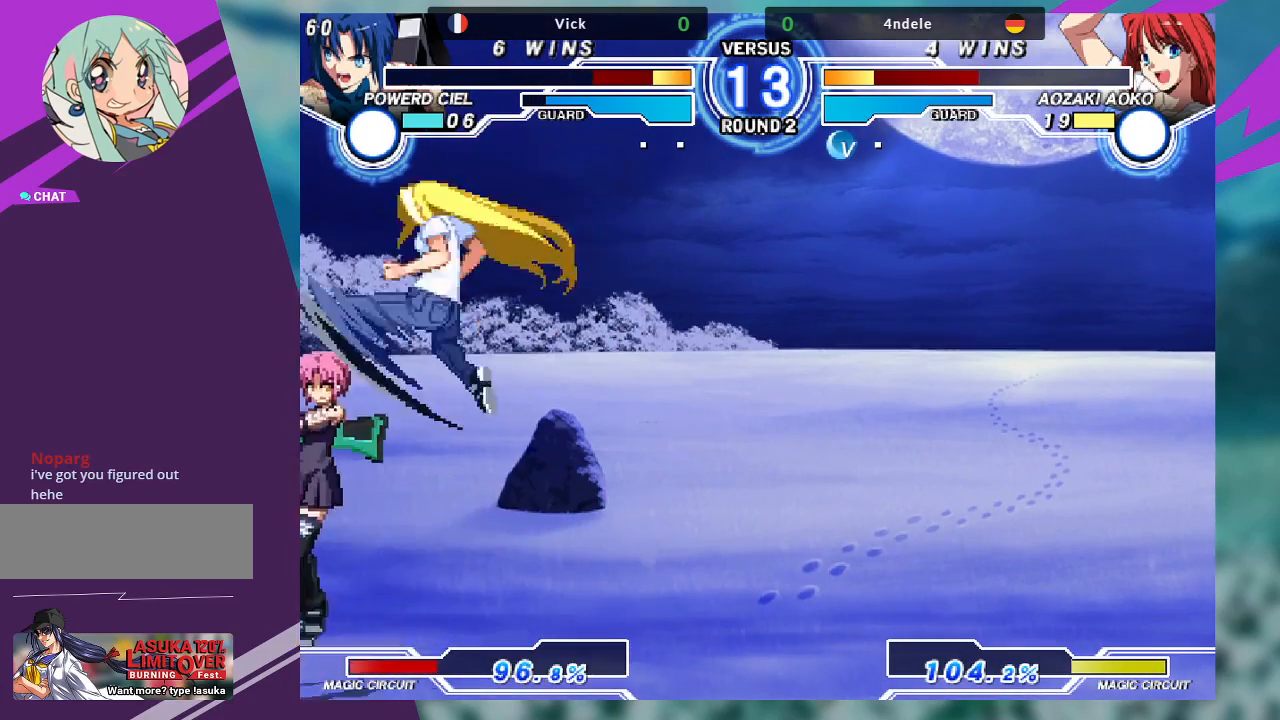
{"buttons": [], "left_stick": "down-left"}
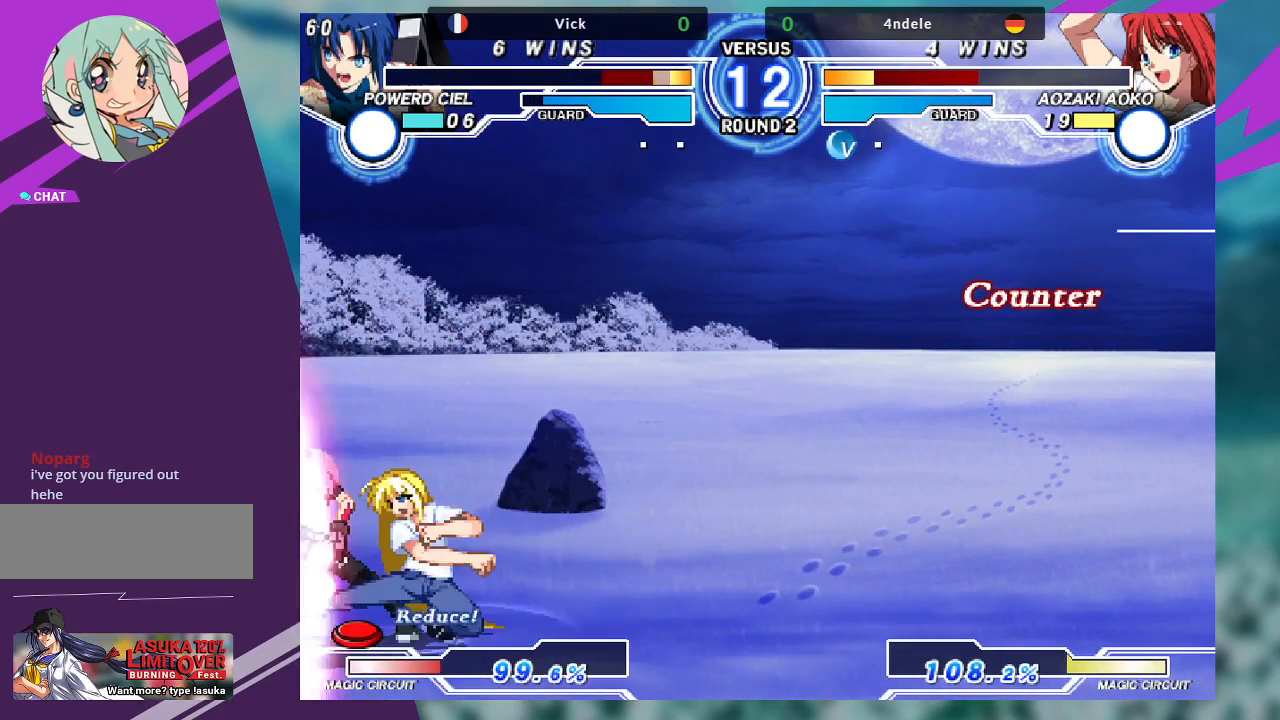
{"buttons": [], "left_stick": "down-left", "events": []}
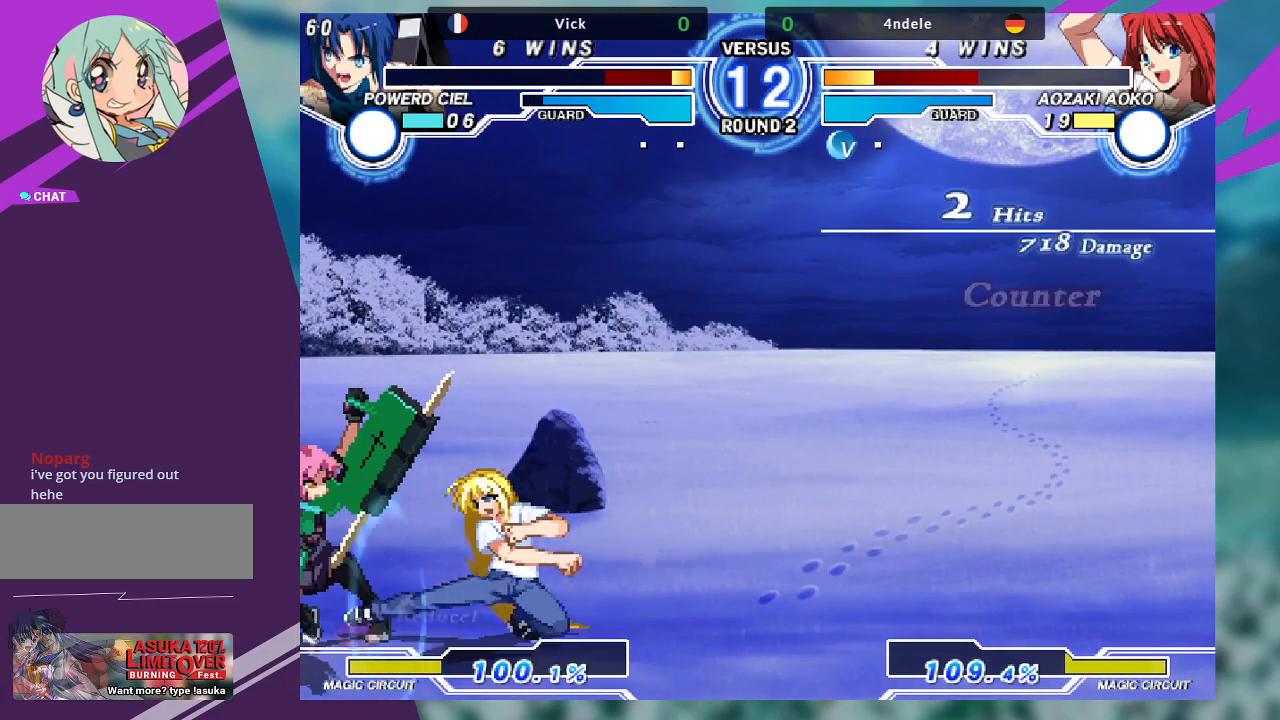
{"buttons": [], "left_stick": "down-left", "events": []}
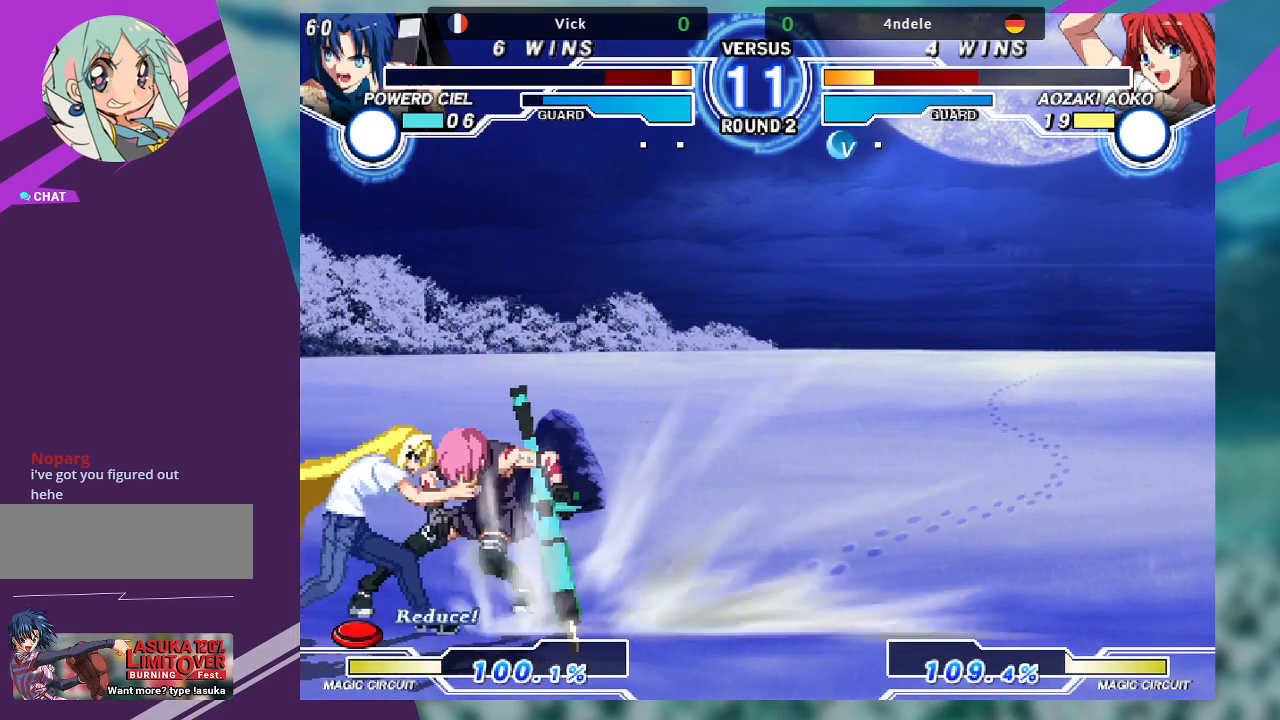
{"buttons": [], "left_stick": "center", "events": [[233, "SQUARE", "down"], [333, "SQUARE", "up"], [467, "left_stick", "center"]]}
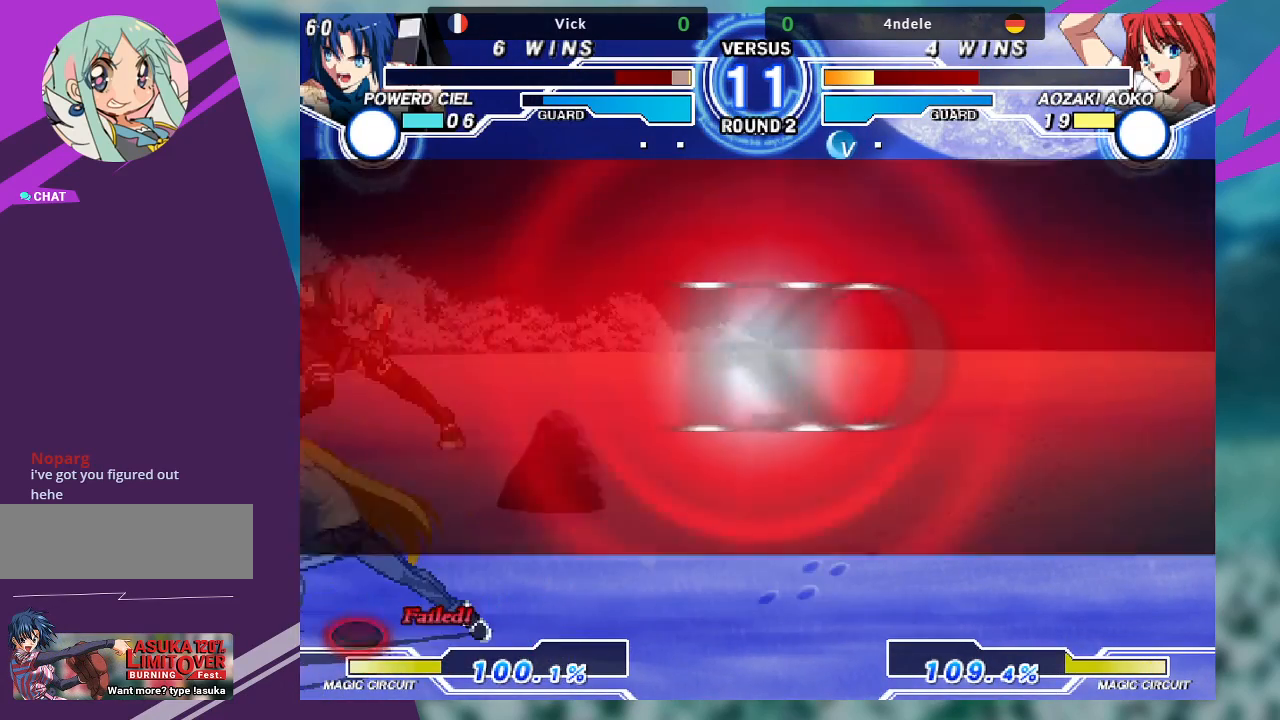
{"buttons": [], "left_stick": "center", "events": []}
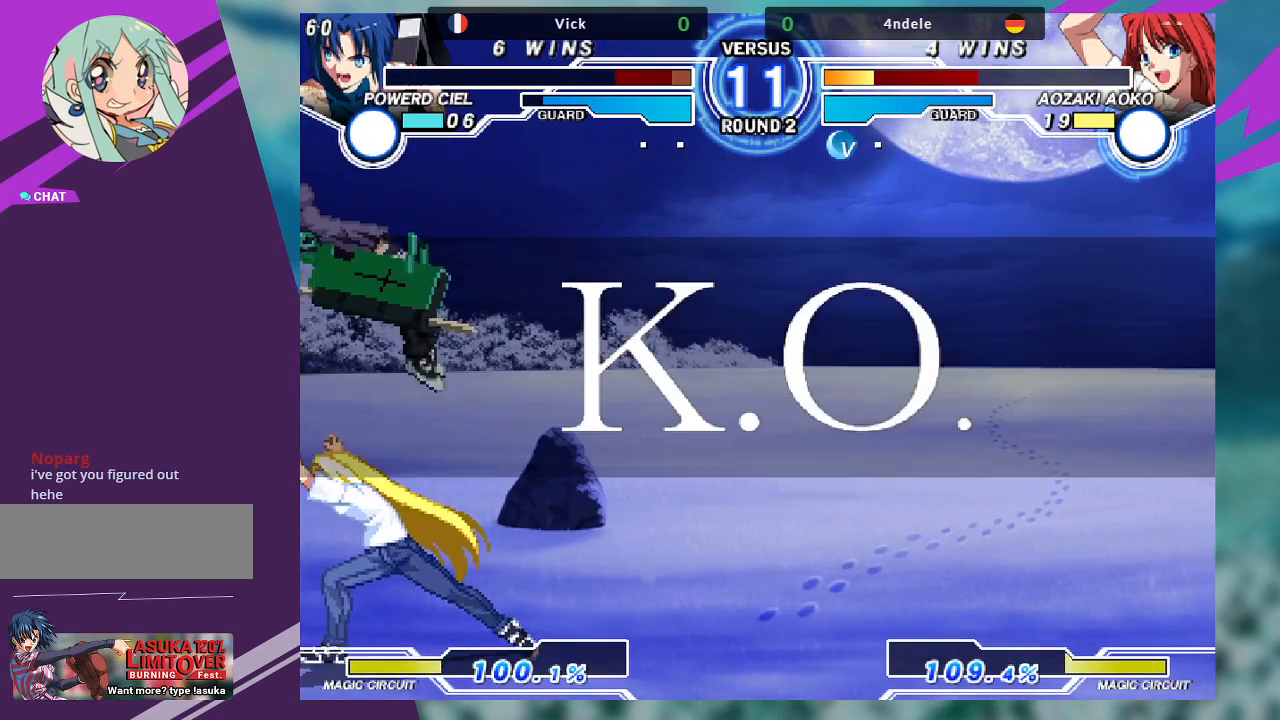
{"buttons": [], "left_stick": "center", "events": []}
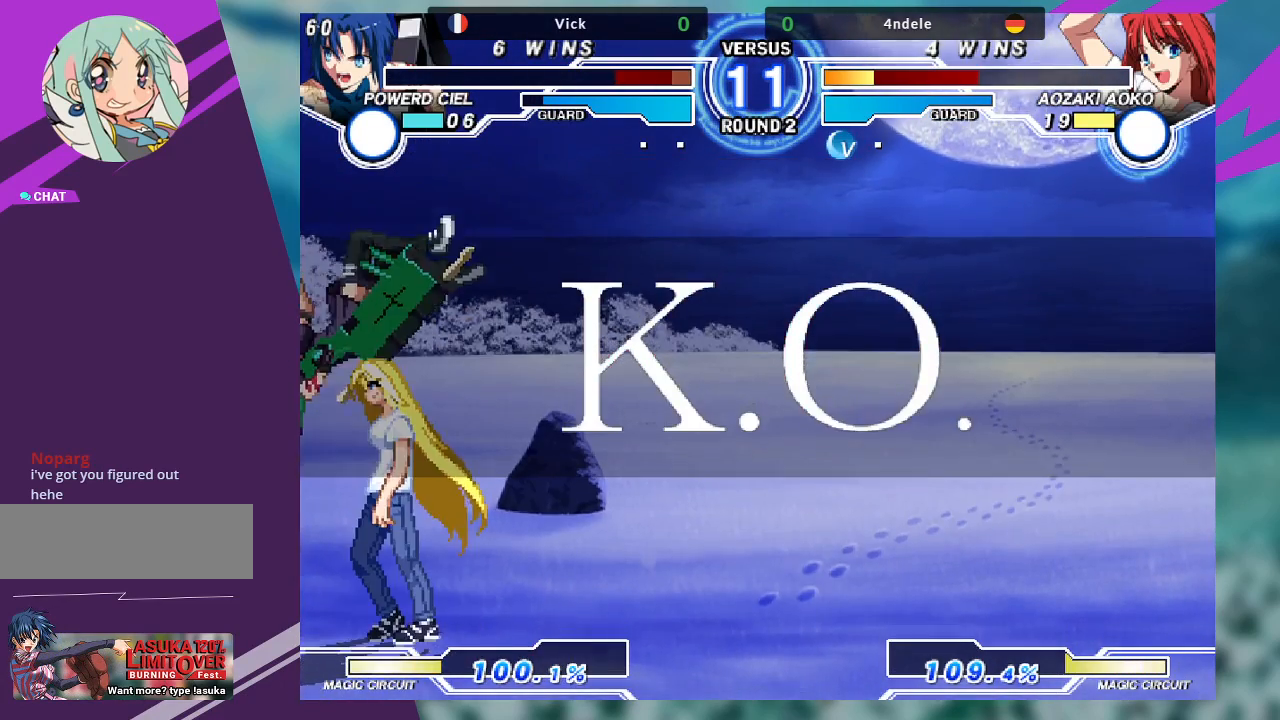
{"buttons": ["SQUARE", "TRIANGLE", "R1"], "left_stick": "center", "events": [[433, "R1", "down"], [467, "SQUARE", "down"], [467, "TRIANGLE", "down"]]}
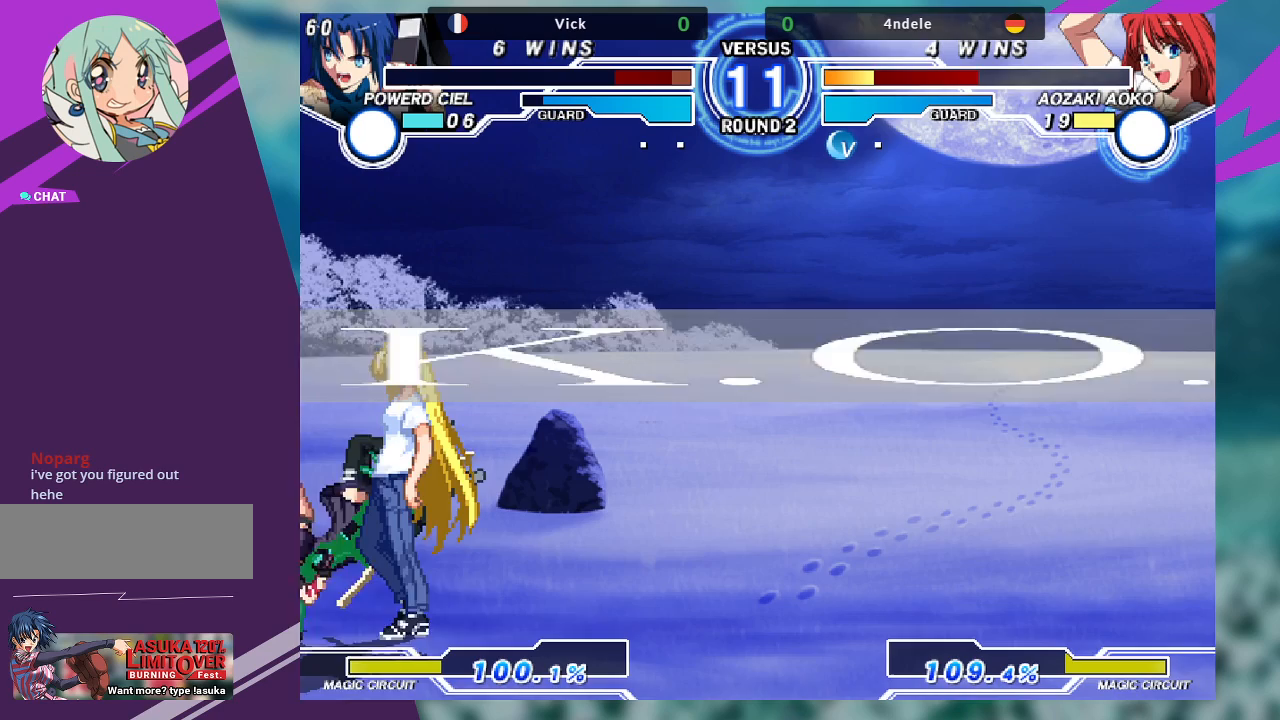
{"buttons": [], "left_stick": "center", "events": [[33, "R1", "up"], [33, "SQUARE", "up"], [33, "TRIANGLE", "up"]]}